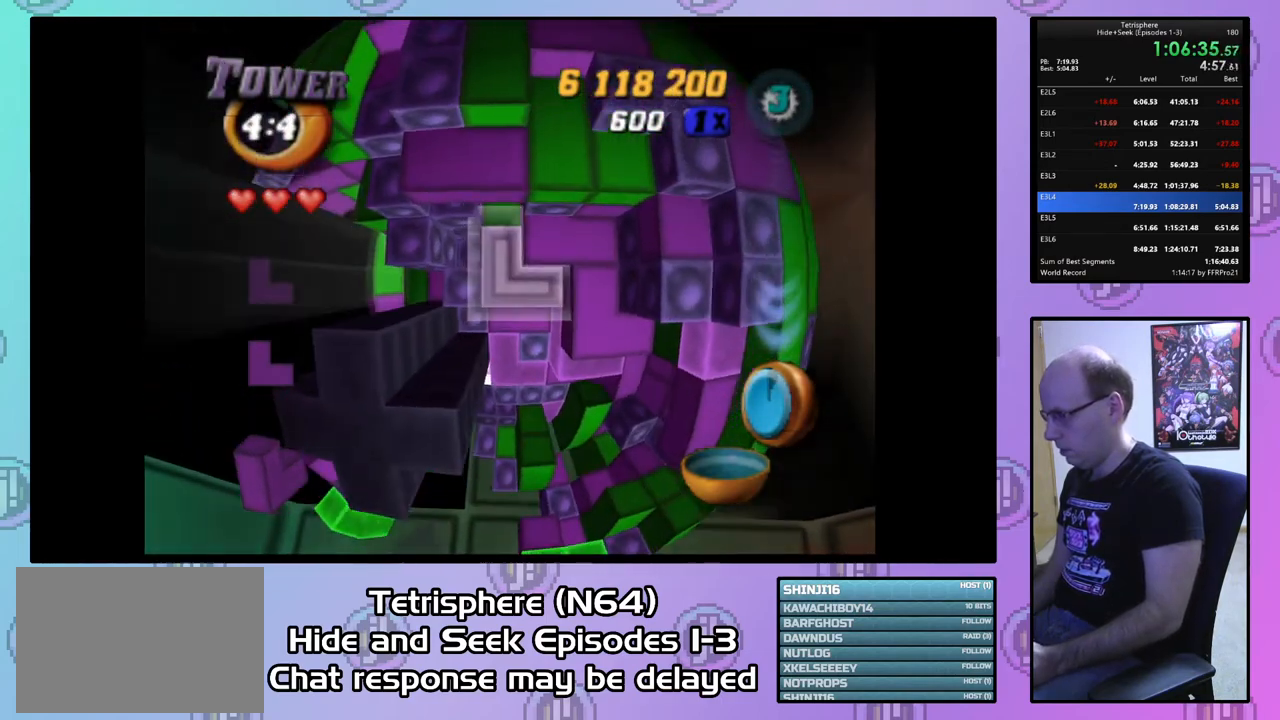
Gameplay with a controller (PlayStation layout); each line is a JSON object with the inputs held at the frame after it. "events" lists button and stick changes between this image and that frame as [ms after this image, input, new state], when the widget could be followed in between. Not read: left_stick.
{"buttons": ["SQUARE"], "right_stick": "center", "events": [[33, "DPAD_LEFT", "down"], [33, "DPAD_UP", "down"], [67, "DPAD_UP", "up"], [233, "DPAD_LEFT", "up"], [367, "DPAD_LEFT", "down"], [467, "DPAD_LEFT", "up"]]}
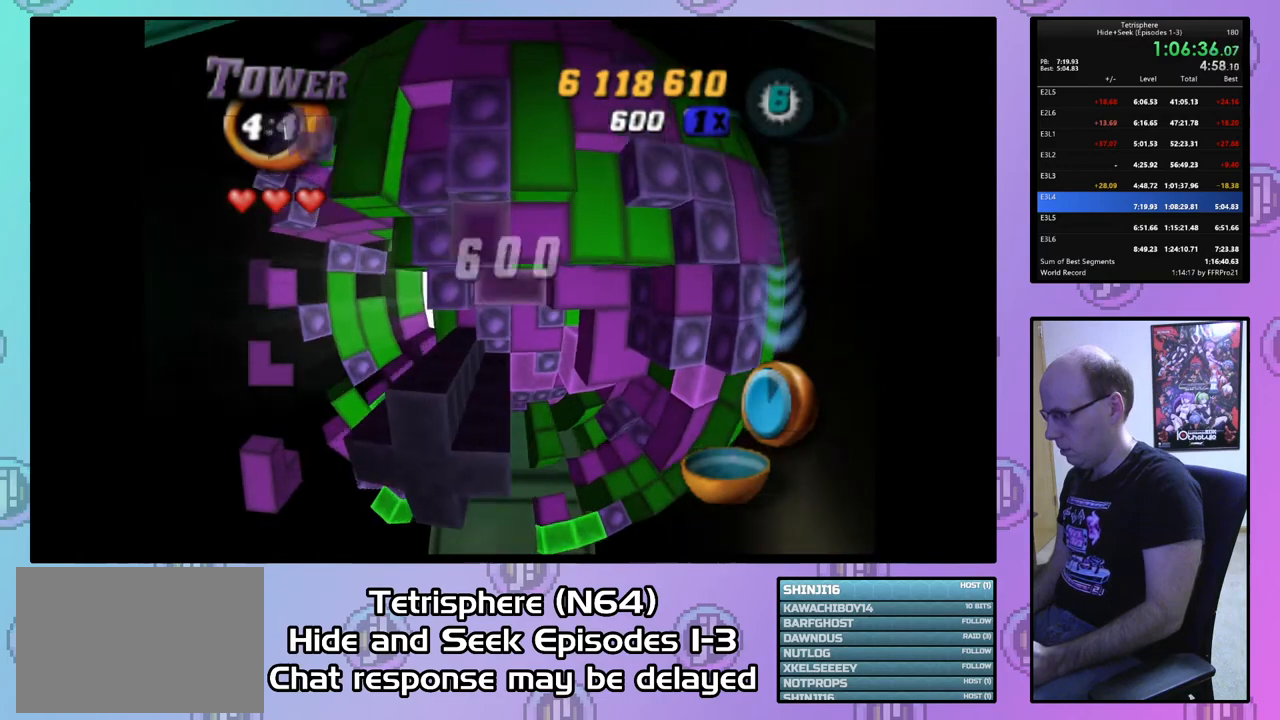
{"buttons": ["SQUARE"], "right_stick": "center", "events": [[67, "DPAD_DOWN", "down"], [133, "DPAD_DOWN", "up"], [367, "DPAD_LEFT", "down"], [467, "DPAD_LEFT", "up"]]}
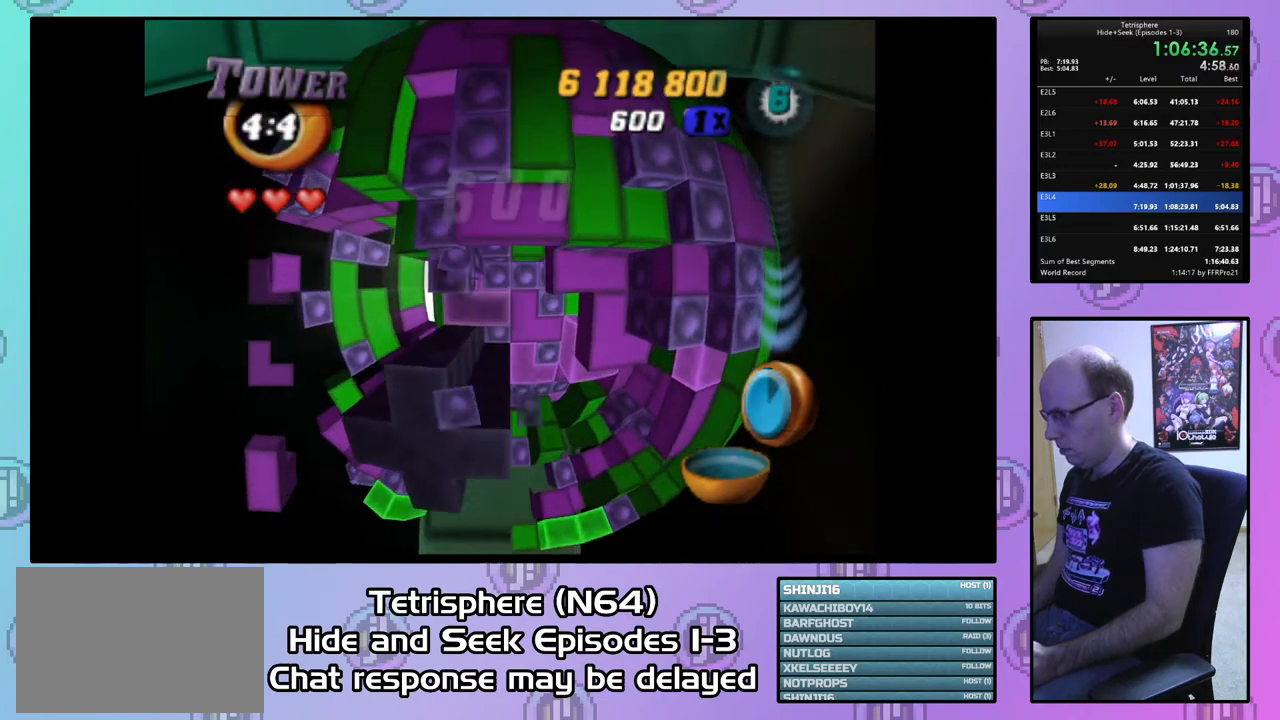
{"buttons": ["SQUARE"], "right_stick": "center", "events": [[133, "DPAD_RIGHT", "down"], [267, "DPAD_RIGHT", "up"]]}
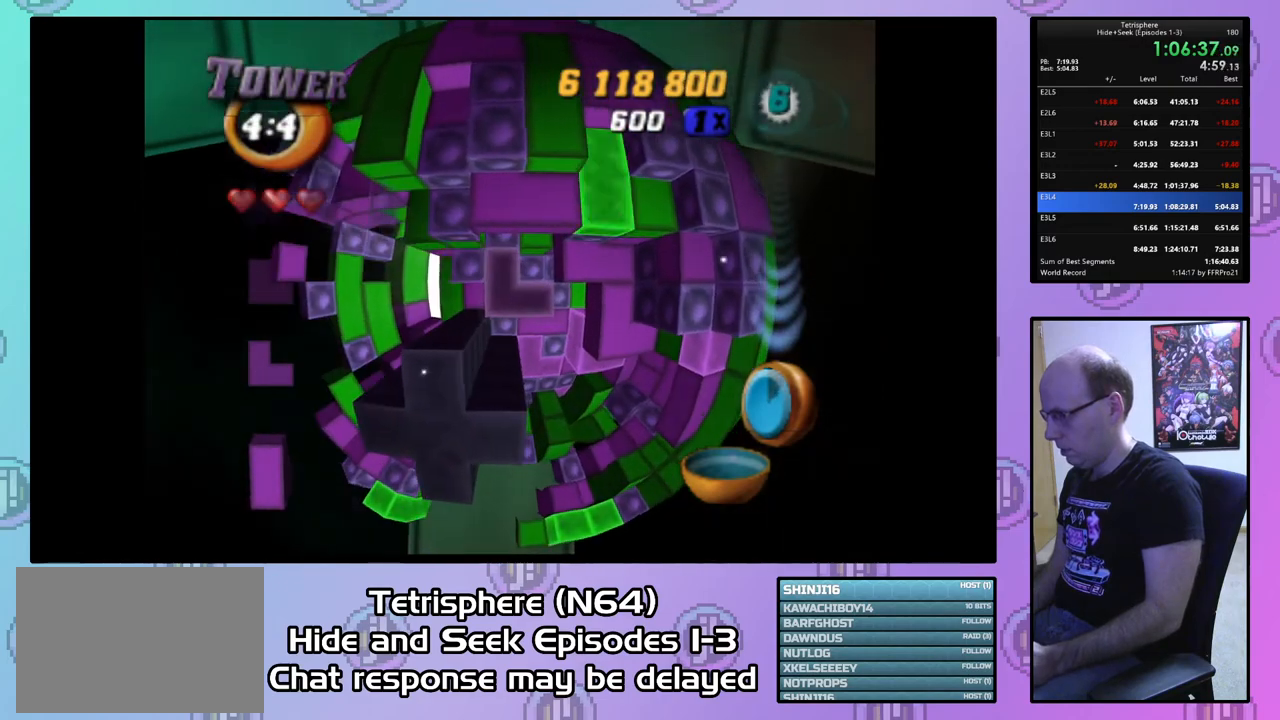
{"buttons": ["SQUARE", "DPAD_DOWN"], "right_stick": "center", "events": [[33, "DPAD_LEFT", "down"], [133, "DPAD_LEFT", "up"], [267, "DPAD_RIGHT", "down"], [367, "DPAD_RIGHT", "up"], [500, "DPAD_DOWN", "down"]]}
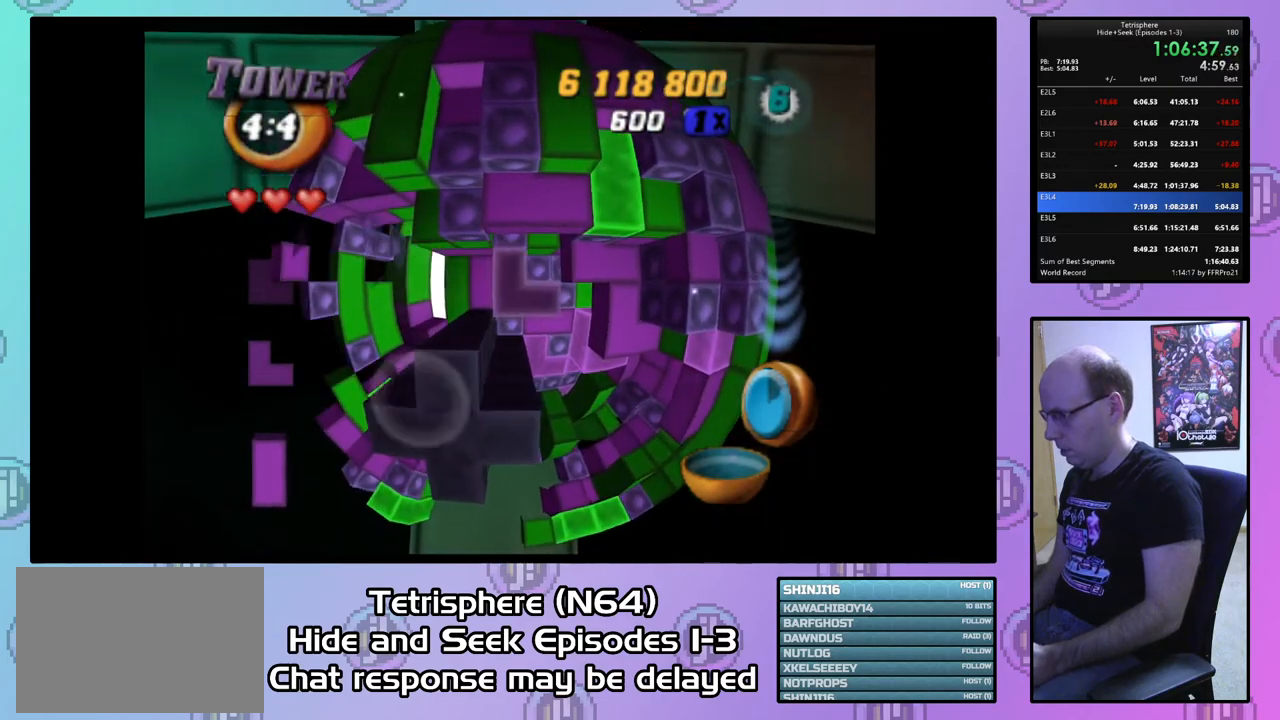
{"buttons": [], "right_stick": "center", "events": [[67, "DPAD_DOWN", "up"], [267, "DPAD_RIGHT", "down"], [367, "DPAD_RIGHT", "up"], [500, "SQUARE", "up"]]}
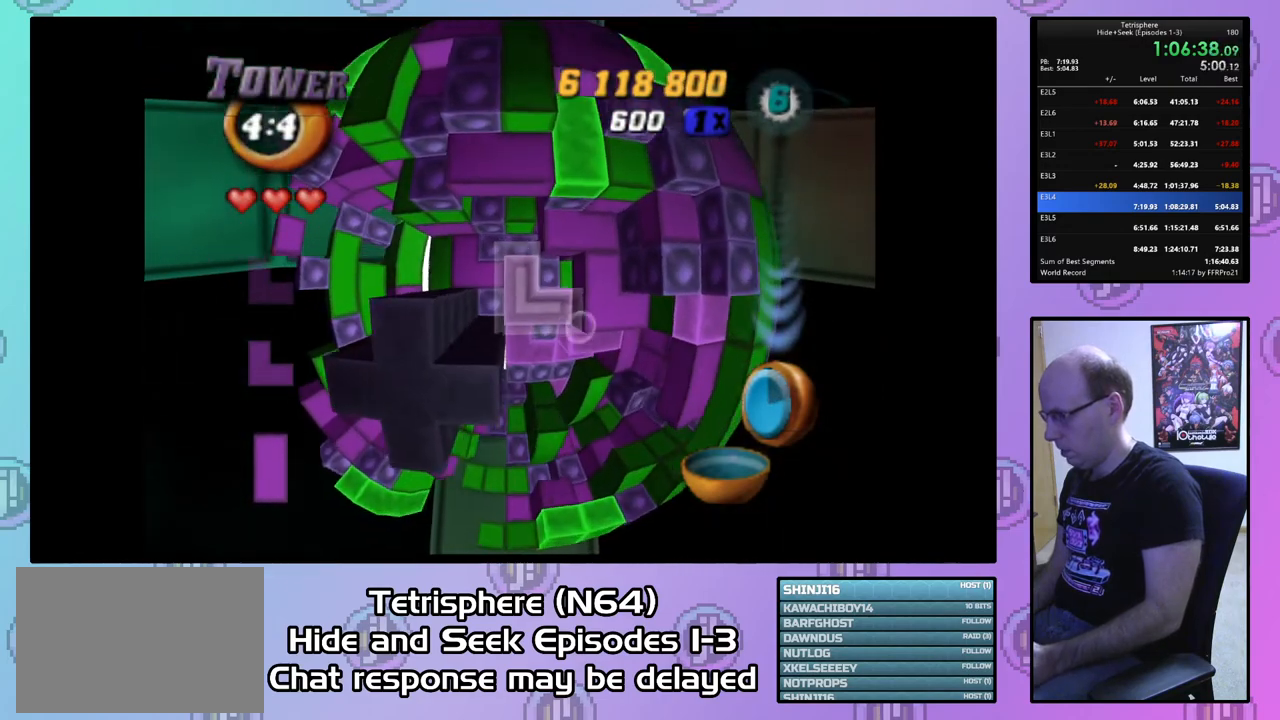
{"buttons": ["DPAD_DOWN", "DPAD_LEFT"], "right_stick": "center", "events": [[67, "CIRCLE", "down"], [100, "DPAD_DOWN", "down"], [167, "CIRCLE", "up"], [500, "DPAD_LEFT", "down"]]}
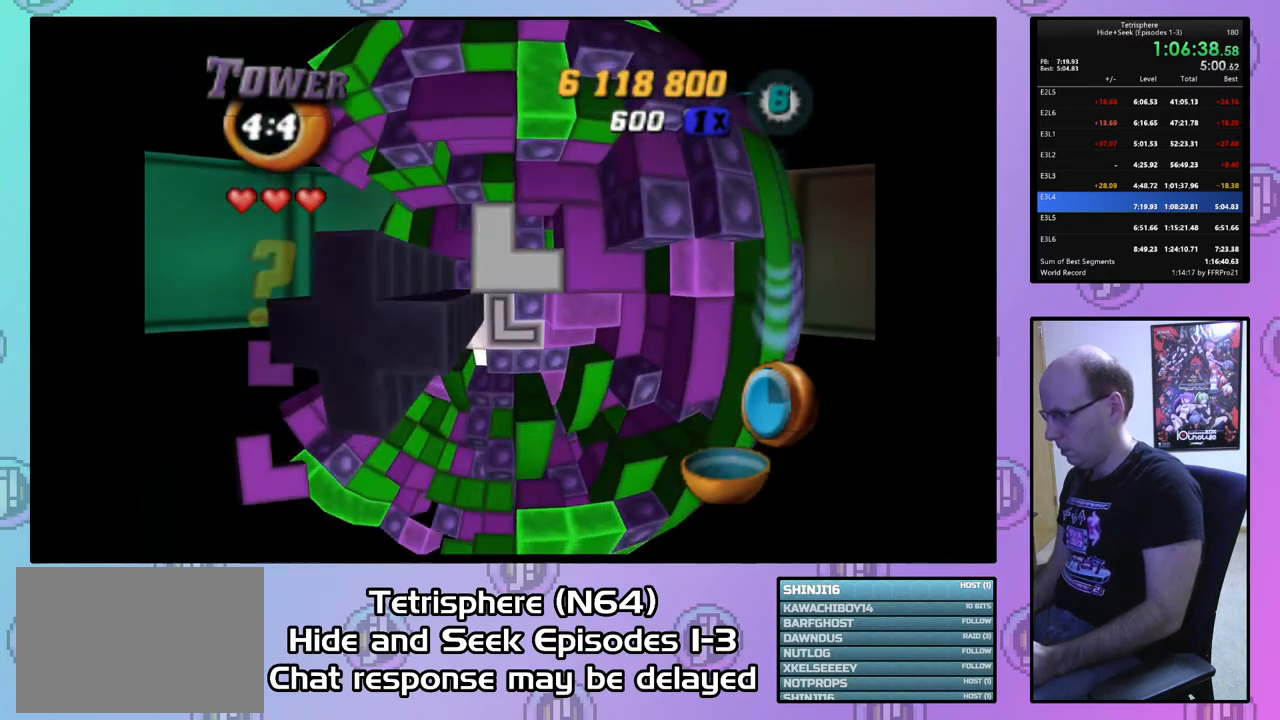
{"buttons": [], "right_stick": "center", "events": [[67, "DPAD_DOWN", "up"], [400, "DPAD_LEFT", "up"]]}
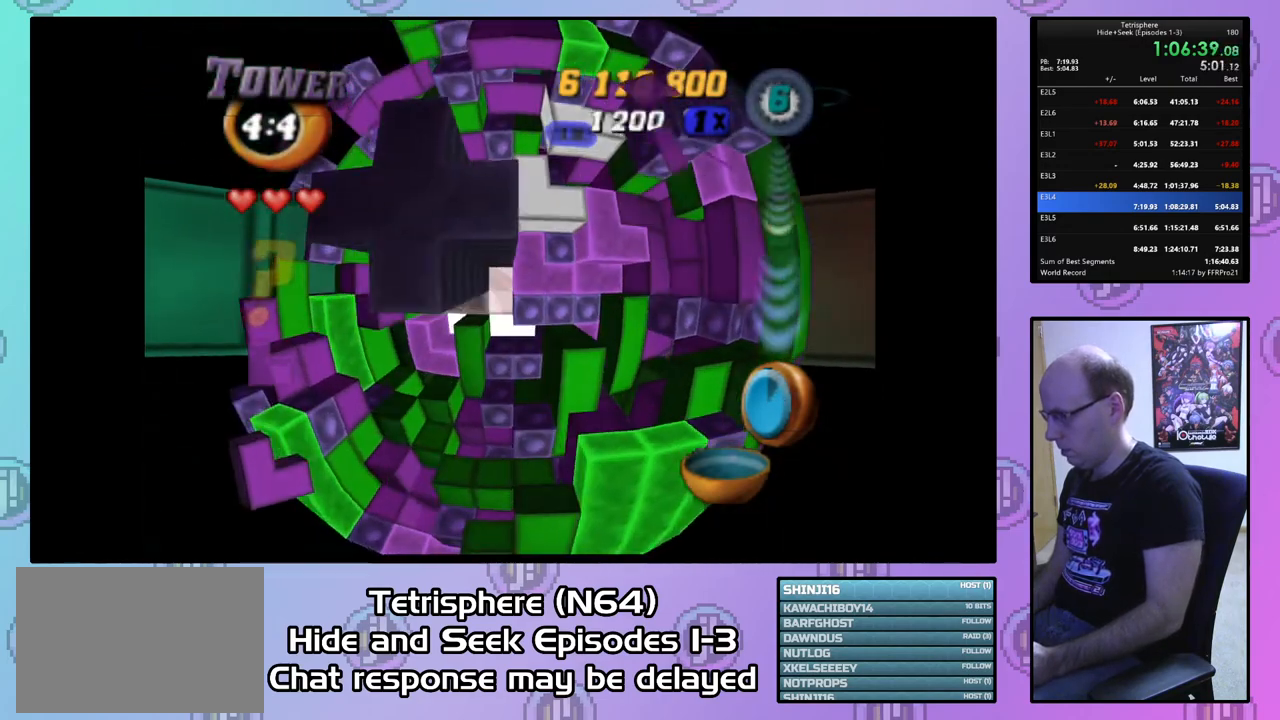
{"buttons": [], "right_stick": "center", "events": [[100, "DPAD_LEFT", "down"], [200, "DPAD_LEFT", "up"], [367, "DPAD_UP", "down"], [467, "DPAD_UP", "up"]]}
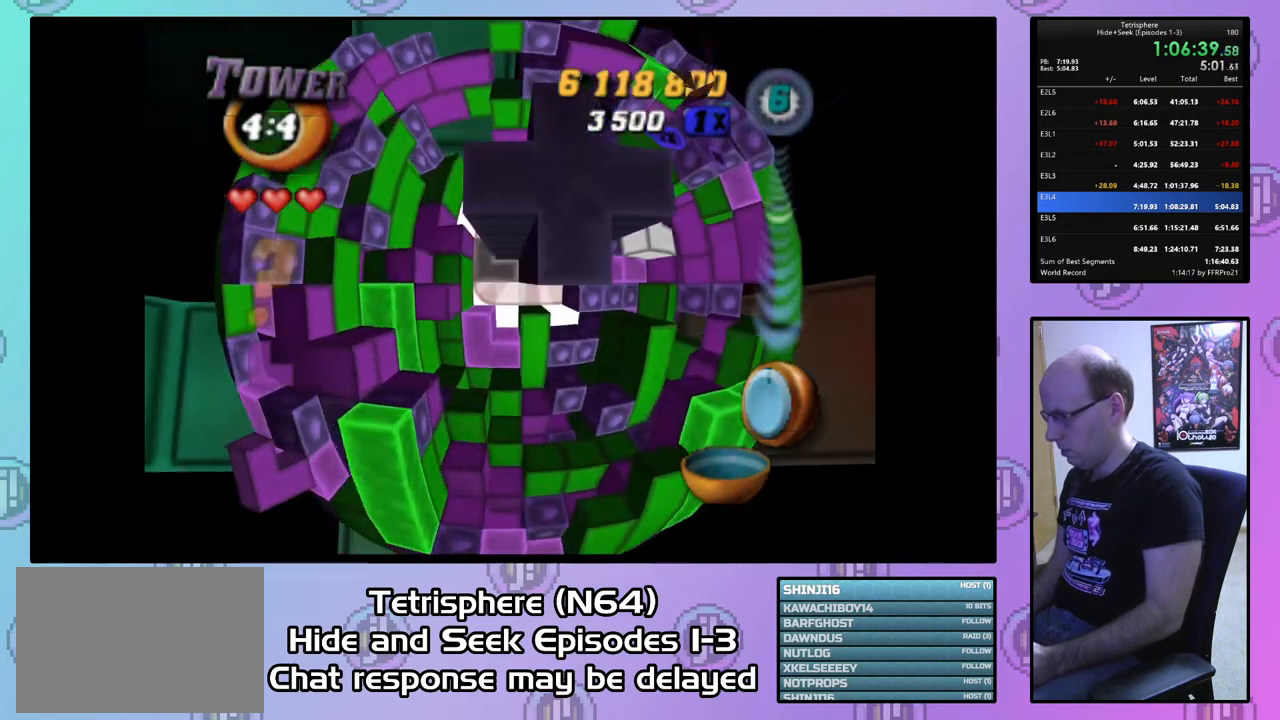
{"buttons": [], "right_stick": "center", "events": [[67, "DPAD_LEFT", "down"], [167, "DPAD_LEFT", "up"], [233, "DPAD_LEFT", "down"], [300, "DPAD_LEFT", "up"], [400, "DPAD_UP", "down"], [467, "DPAD_UP", "up"]]}
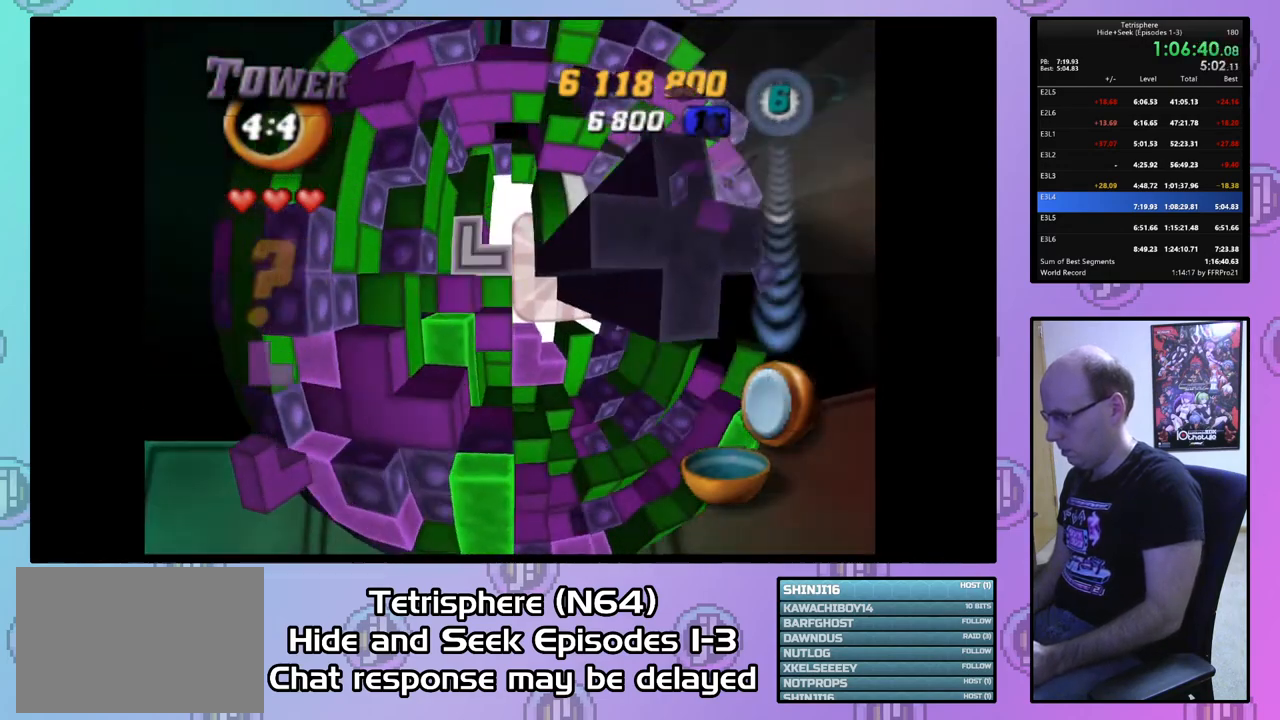
{"buttons": ["DPAD_RIGHT"], "right_stick": "center", "events": [[167, "CIRCLE", "down"], [267, "CIRCLE", "up"], [300, "DPAD_RIGHT", "down"]]}
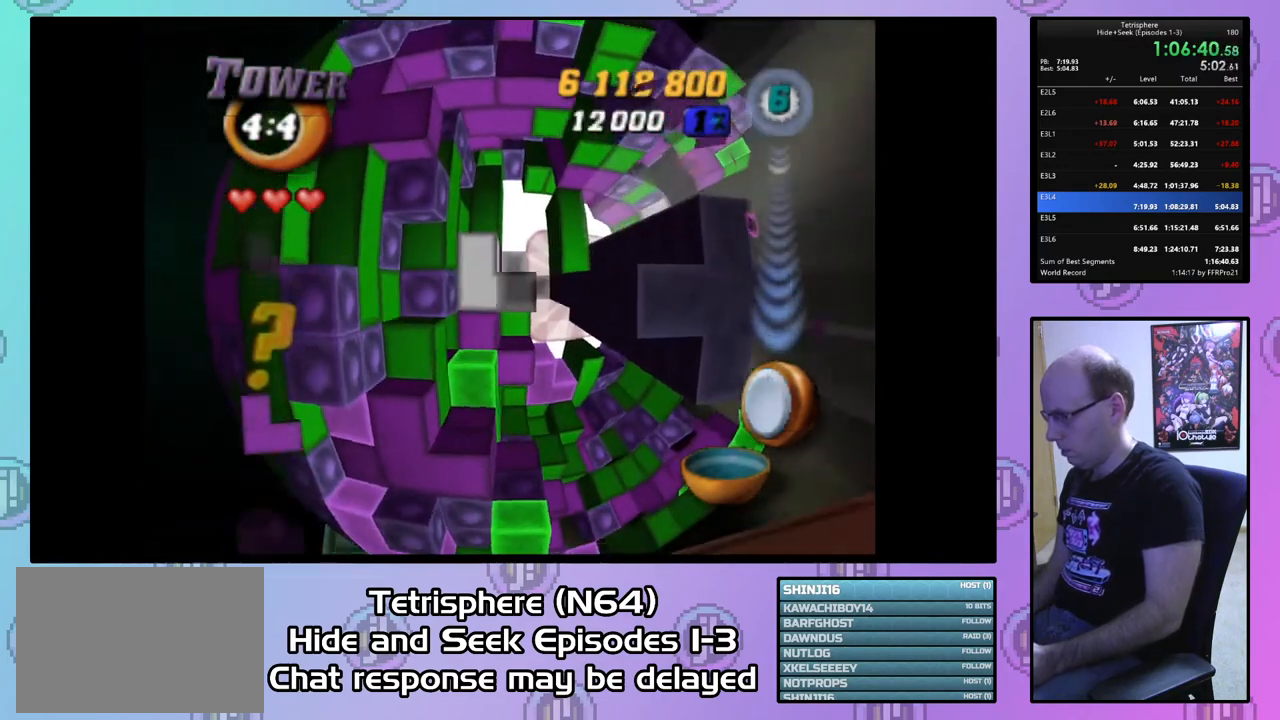
{"buttons": [], "right_stick": "center", "events": [[233, "DPAD_RIGHT", "up"], [367, "DPAD_UP", "down"], [433, "DPAD_UP", "up"]]}
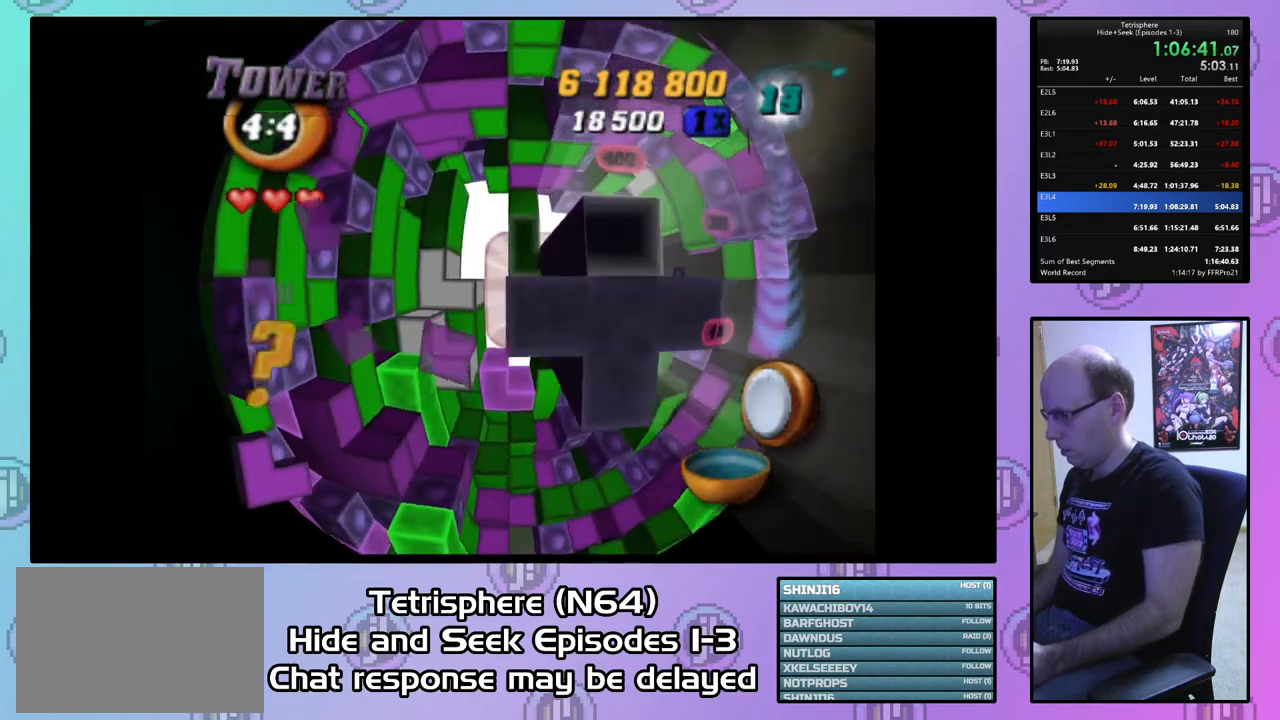
{"buttons": ["DPAD_DOWN"], "right_stick": "center", "events": [[67, "DPAD_LEFT", "down"], [167, "DPAD_LEFT", "up"], [233, "DPAD_DOWN", "down"], [367, "DPAD_DOWN", "up"], [433, "DPAD_DOWN", "down"]]}
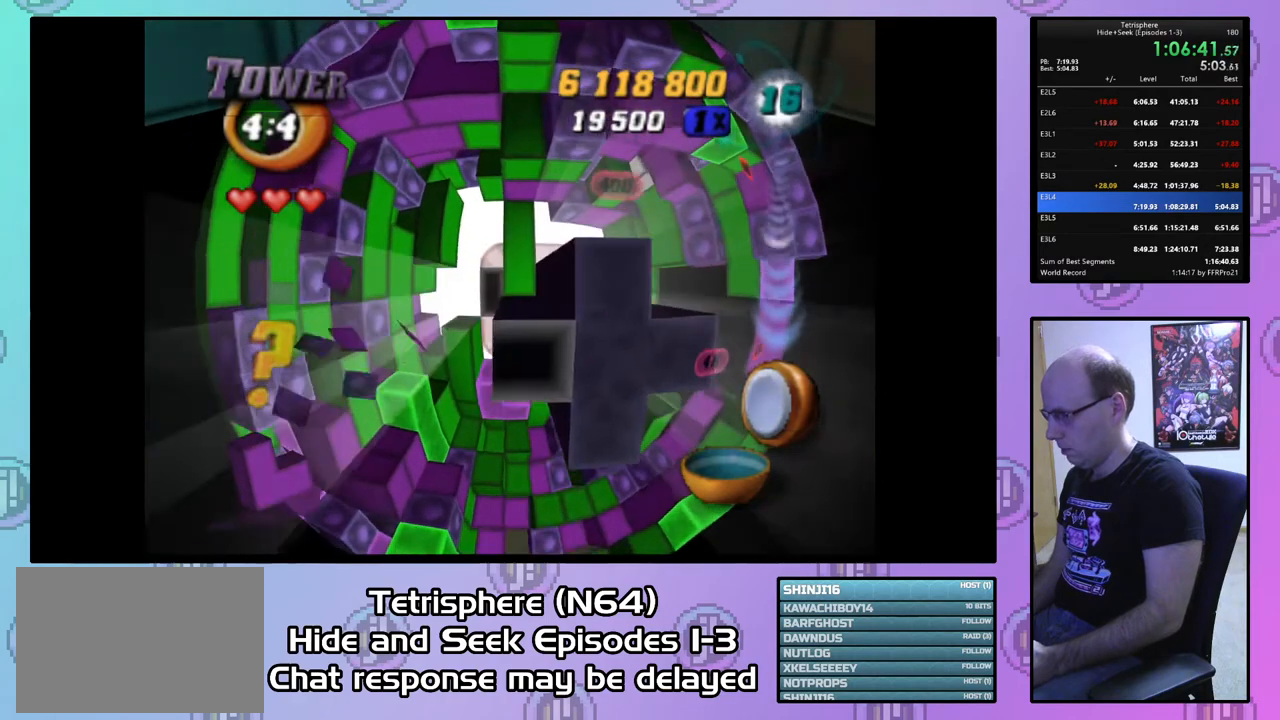
{"buttons": [], "right_stick": "center", "events": [[33, "DPAD_DOWN", "up"], [100, "DPAD_DOWN", "down"], [167, "DPAD_DOWN", "up"], [267, "DPAD_DOWN", "down"], [367, "DPAD_DOWN", "up"], [467, "DPAD_DOWN", "down"], [500, "DPAD_DOWN", "up"]]}
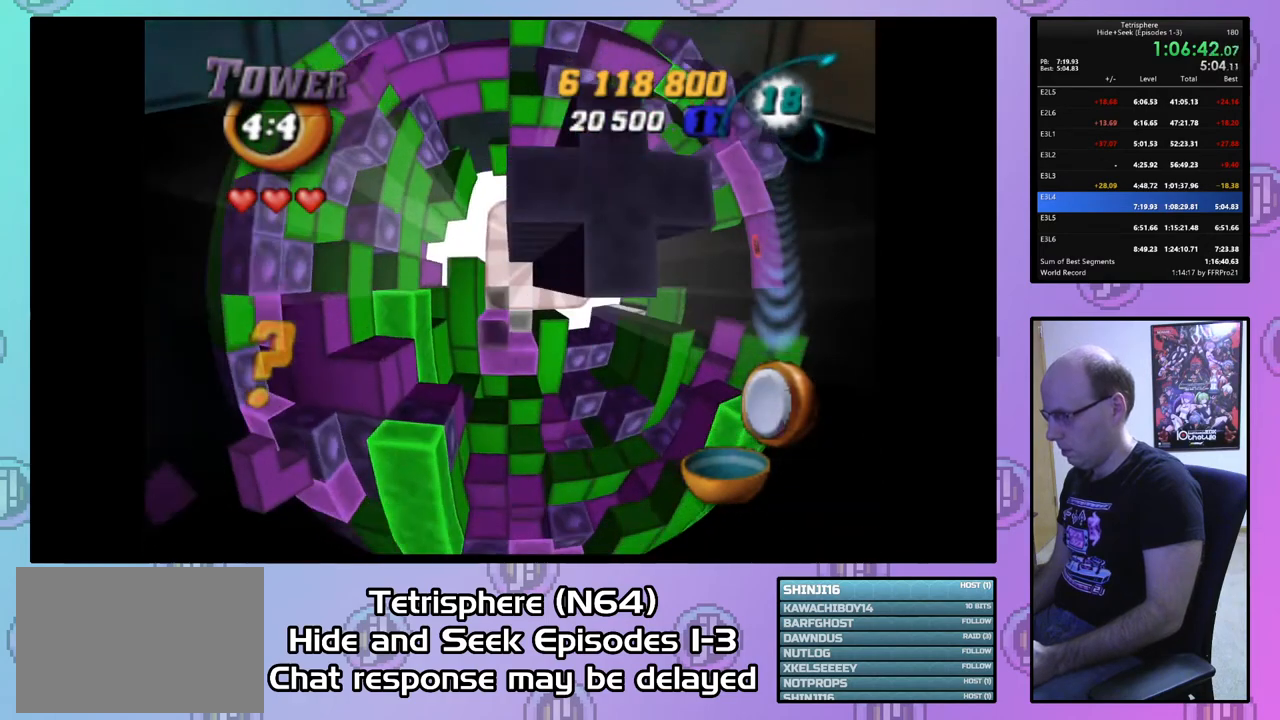
{"buttons": ["SQUARE"], "right_stick": "center", "events": [[200, "SQUARE", "down"], [400, "DPAD_LEFT", "down"], [500, "DPAD_LEFT", "up"]]}
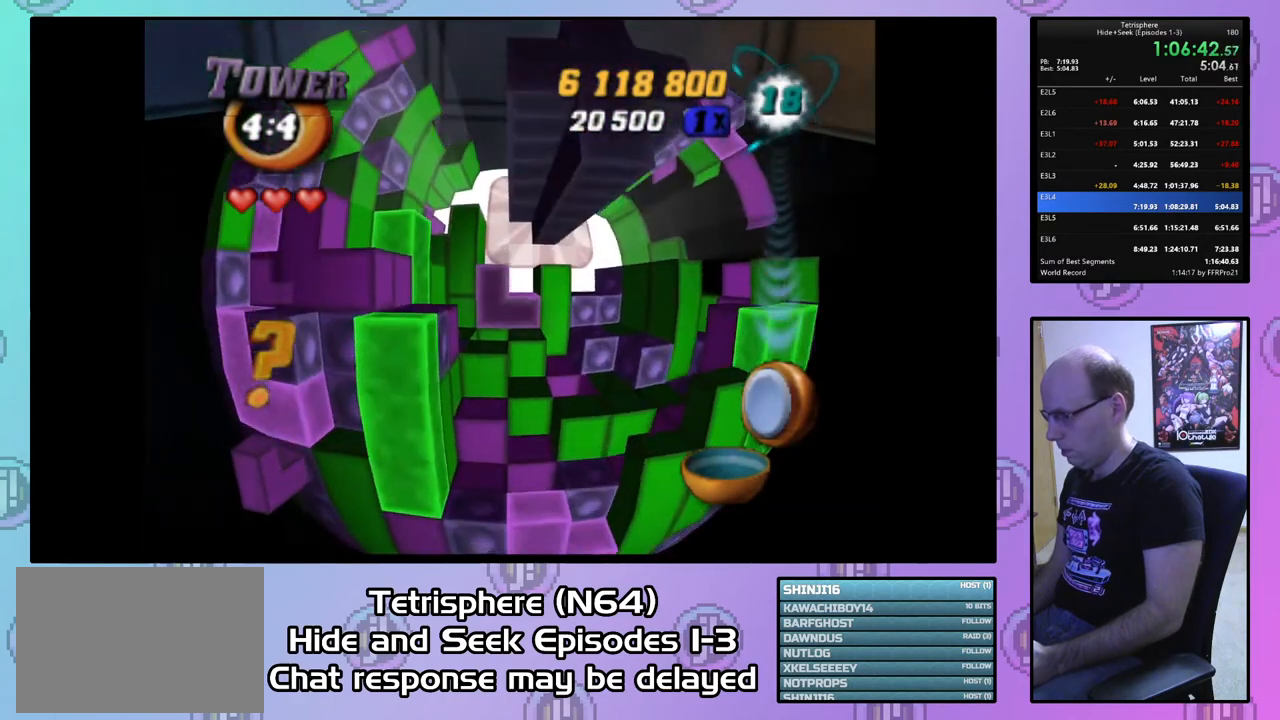
{"buttons": ["DPAD_UP"], "right_stick": "center", "events": [[33, "SQUARE", "up"], [100, "DPAD_LEFT", "down"], [167, "DPAD_LEFT", "up"], [267, "DPAD_LEFT", "down"], [367, "DPAD_LEFT", "up"], [500, "DPAD_UP", "down"]]}
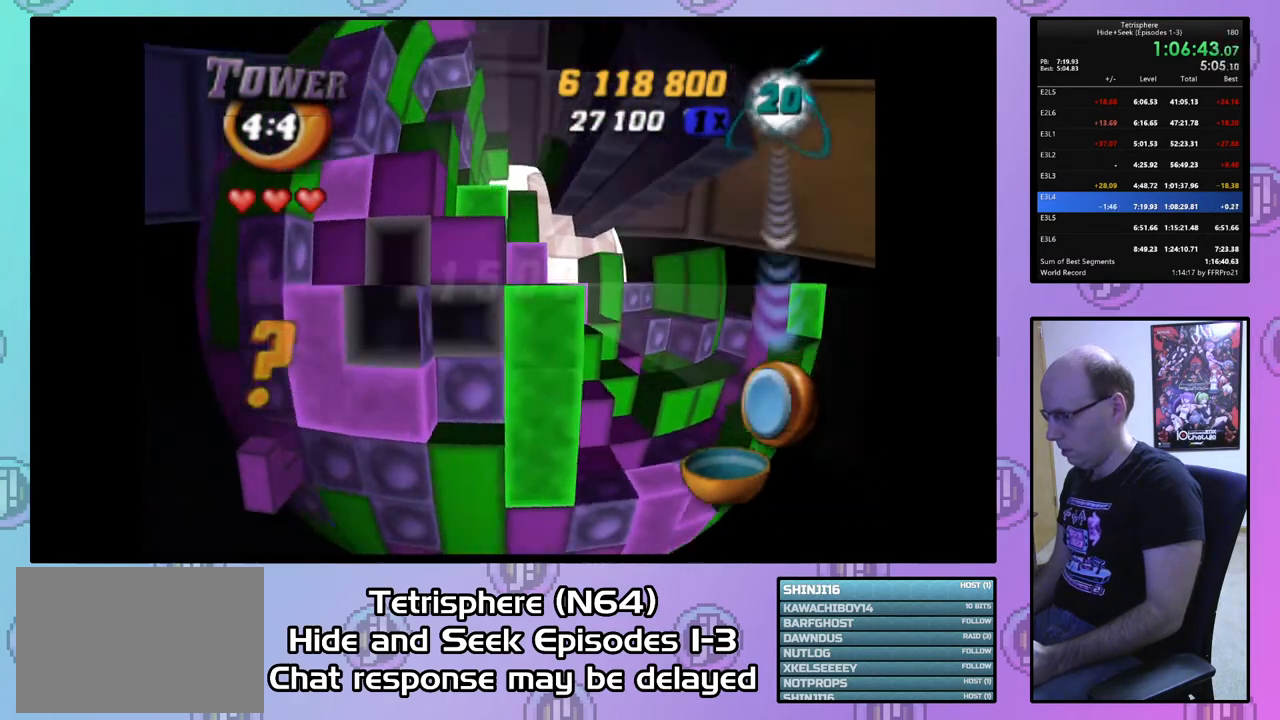
{"buttons": ["DPAD_UP", "DPAD_RIGHT"], "right_stick": "center", "events": [[100, "DPAD_UP", "up"], [367, "CIRCLE", "down"], [467, "CIRCLE", "up"], [467, "DPAD_RIGHT", "down"], [467, "DPAD_UP", "down"]]}
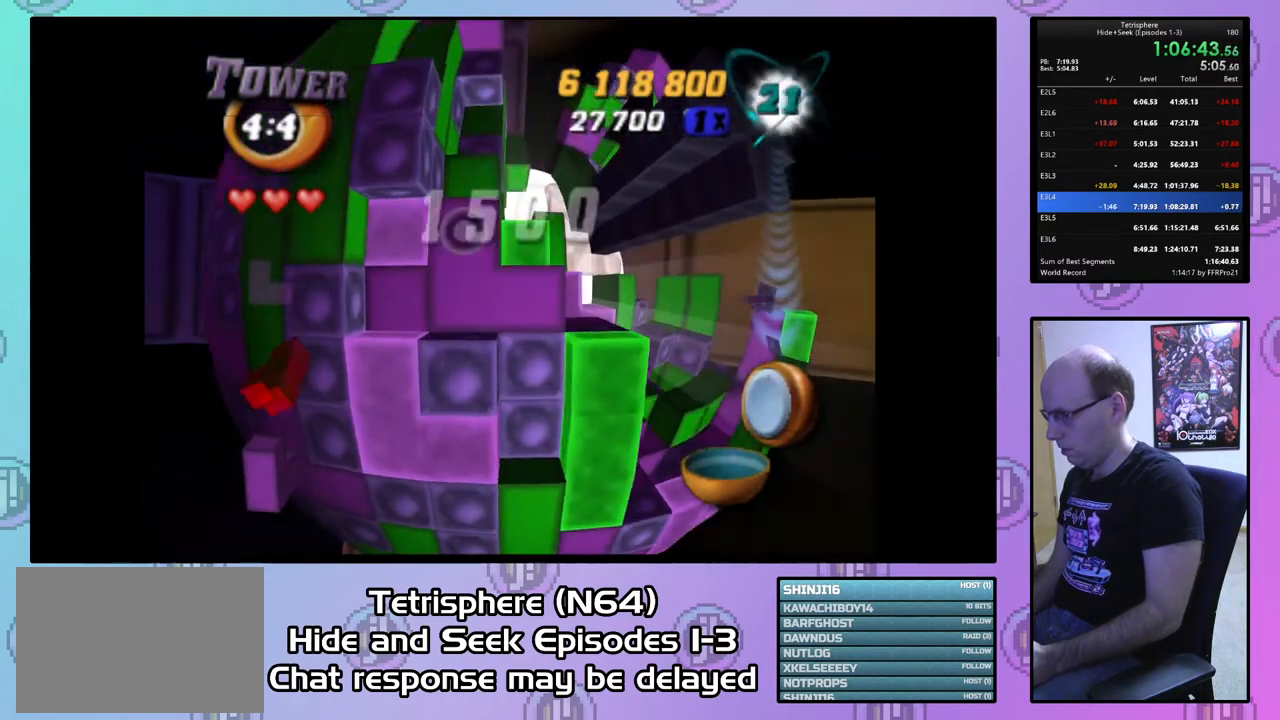
{"buttons": [], "right_stick": "center", "events": [[433, "DPAD_RIGHT", "up"], [500, "DPAD_UP", "up"]]}
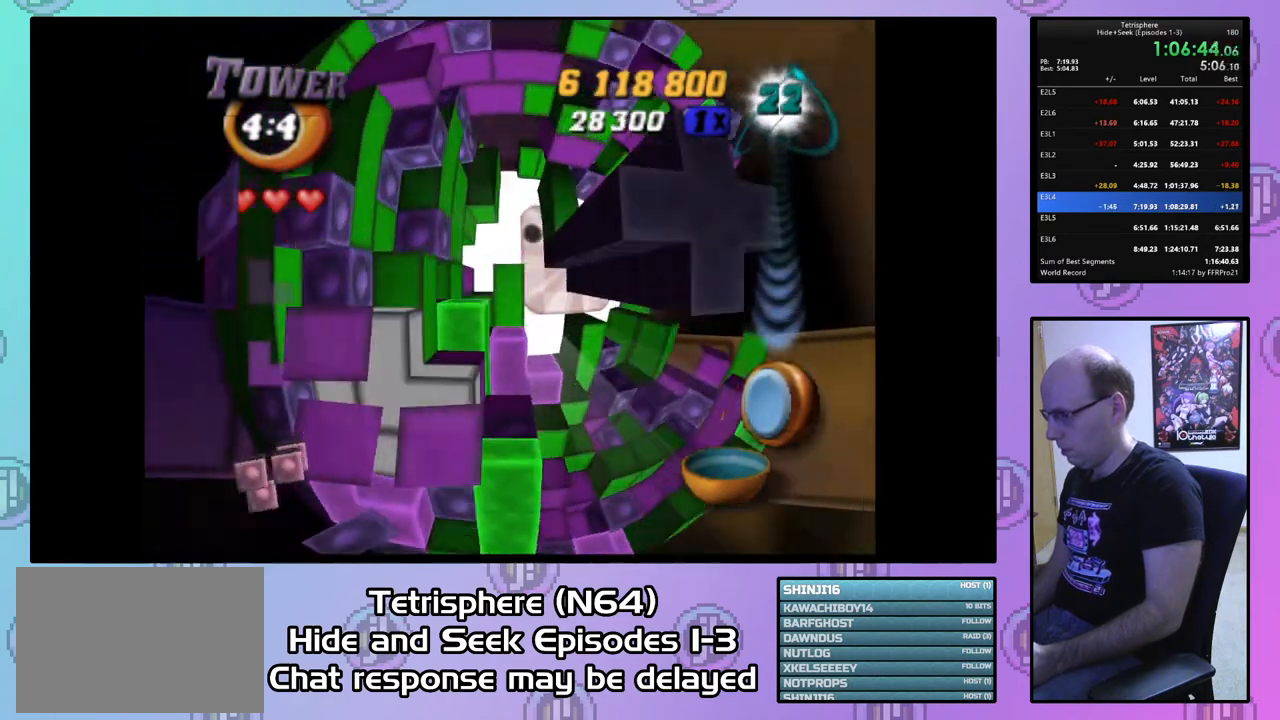
{"buttons": ["SQUARE", "DPAD_LEFT"], "right_stick": "center", "events": [[100, "DPAD_RIGHT", "down"], [200, "DPAD_RIGHT", "up"], [333, "SQUARE", "down"], [467, "DPAD_LEFT", "down"]]}
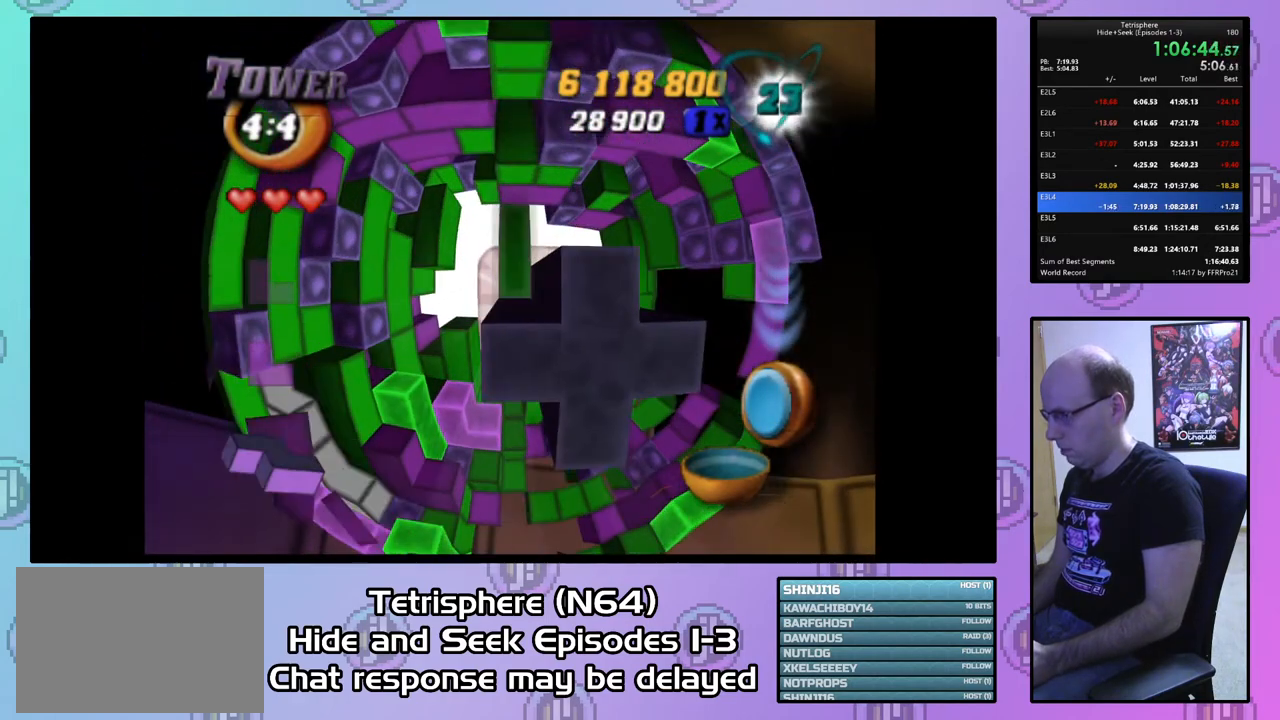
{"buttons": ["DPAD_RIGHT"], "right_stick": "center", "events": [[333, "DPAD_LEFT", "up"], [400, "SQUARE", "up"], [467, "DPAD_RIGHT", "down"]]}
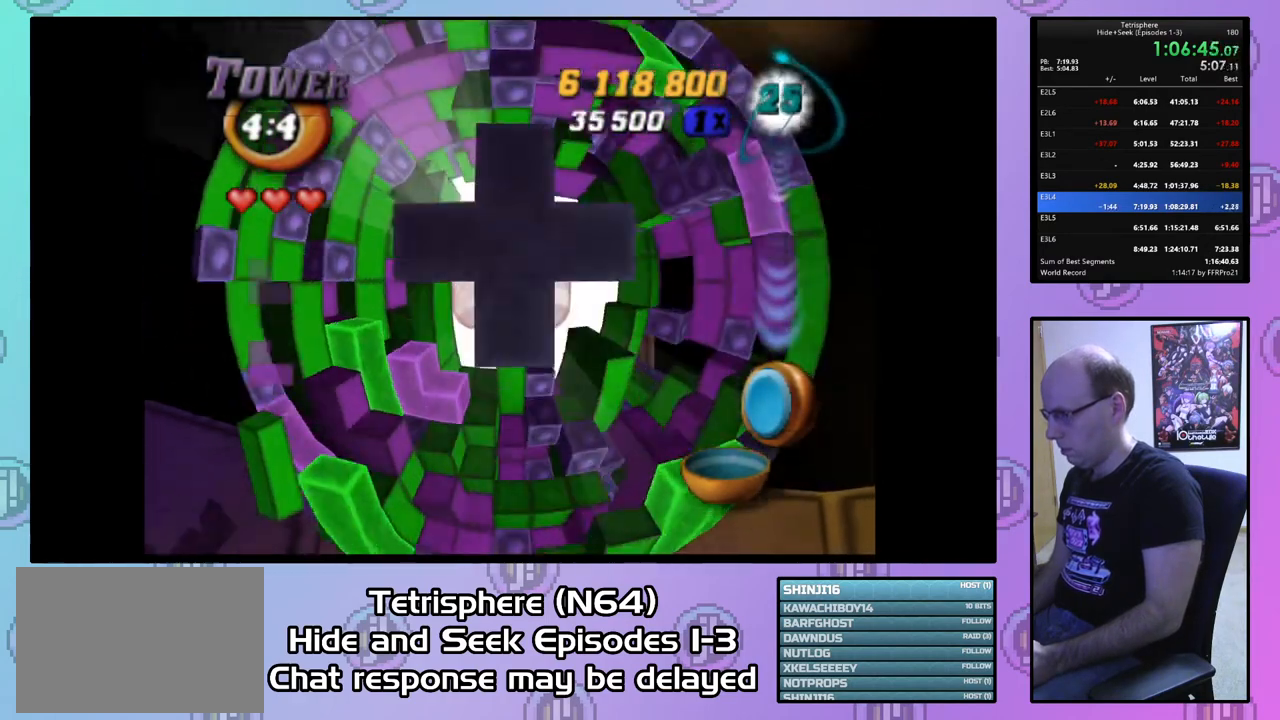
{"buttons": ["CROSS", "CIRCLE"], "right_stick": "center", "events": [[67, "DPAD_UP", "down"], [133, "DPAD_UP", "up"], [433, "DPAD_RIGHT", "up"], [467, "CIRCLE", "down"], [467, "CROSS", "down"]]}
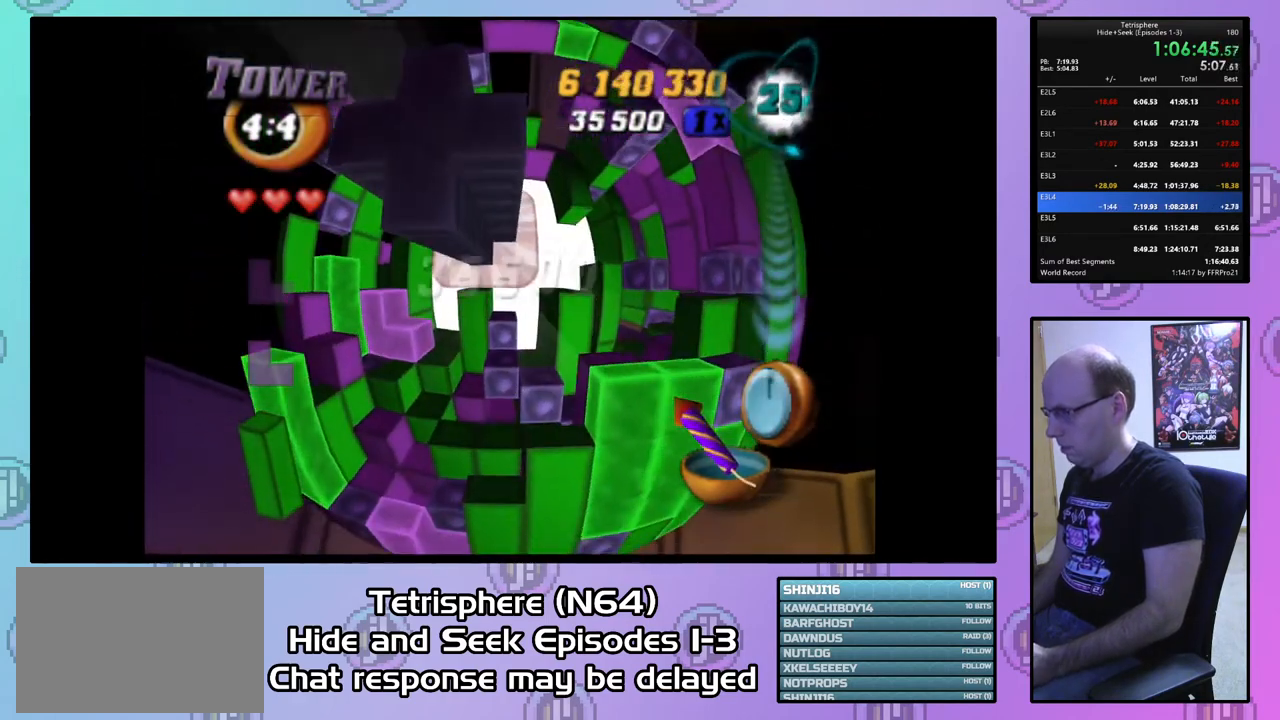
{"buttons": ["CROSS"], "right_stick": "center", "events": [[100, "CROSS", "up"], [133, "CIRCLE", "up"], [167, "CIRCLE", "down"], [167, "CROSS", "down"], [267, "CIRCLE", "up"], [267, "CROSS", "up"], [367, "CIRCLE", "down"], [367, "CROSS", "down"], [433, "CIRCLE", "up"], [433, "CROSS", "up"], [500, "CROSS", "down"]]}
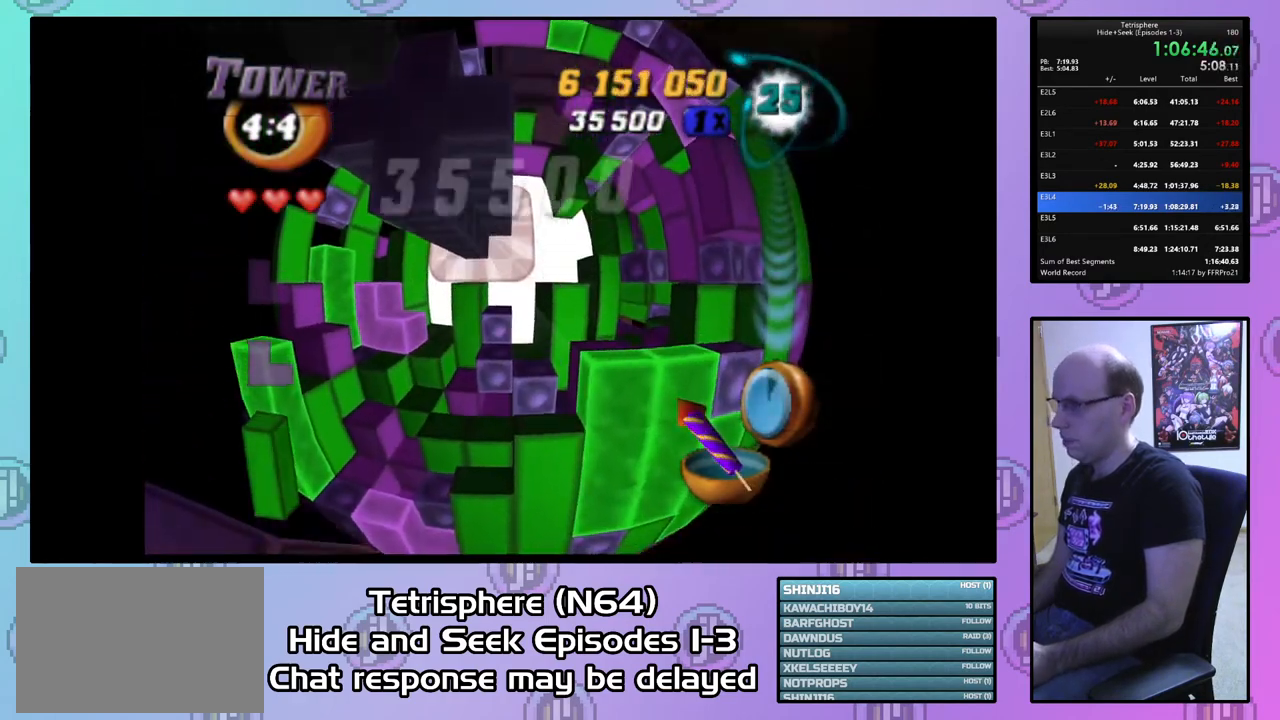
{"buttons": ["CROSS", "CIRCLE"], "right_stick": "center", "events": [[100, "CROSS", "up"], [167, "CROSS", "down"], [233, "CROSS", "up"], [333, "CIRCLE", "down"], [333, "CROSS", "down"], [367, "CIRCLE", "up"], [400, "CROSS", "up"], [467, "CROSS", "down"], [500, "CIRCLE", "down"]]}
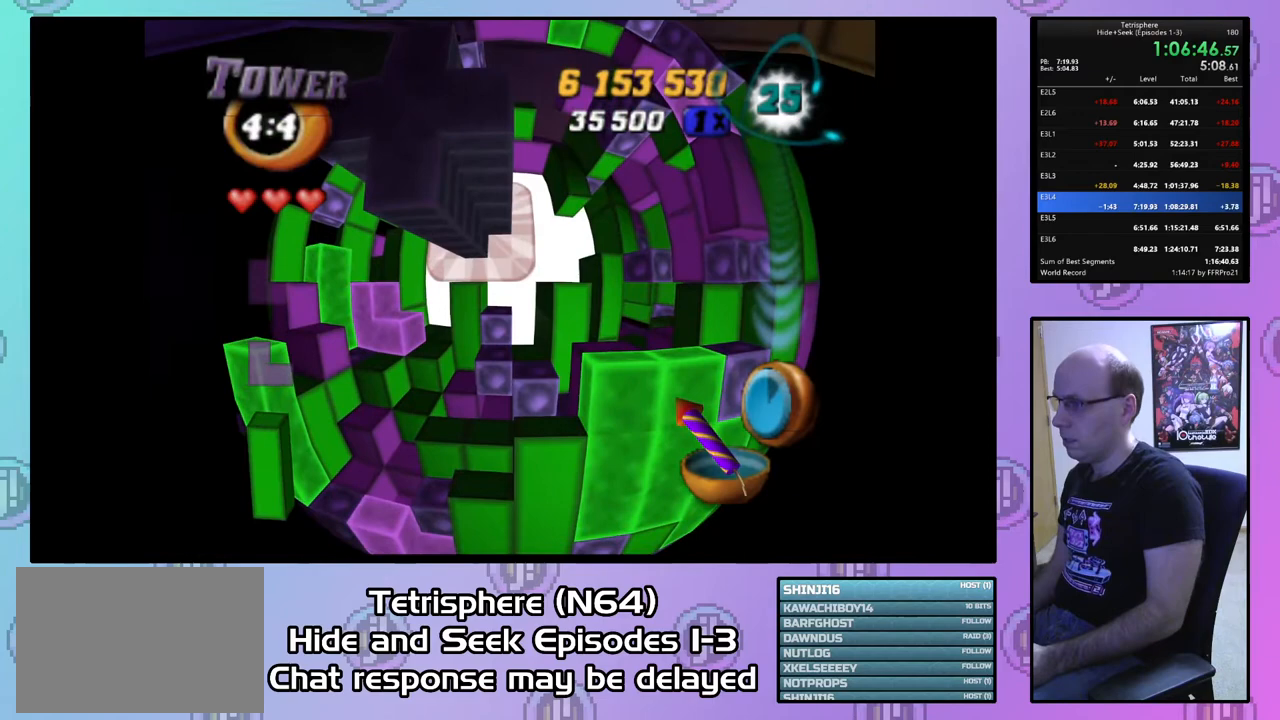
{"buttons": [], "right_stick": "center", "events": [[67, "CIRCLE", "up"], [67, "CROSS", "up"], [133, "CROSS", "down"], [200, "CROSS", "up"], [267, "CIRCLE", "down"], [267, "CROSS", "down"], [333, "CIRCLE", "up"], [333, "CROSS", "up"], [400, "CIRCLE", "down"], [400, "CROSS", "down"], [500, "CIRCLE", "up"], [500, "CROSS", "up"]]}
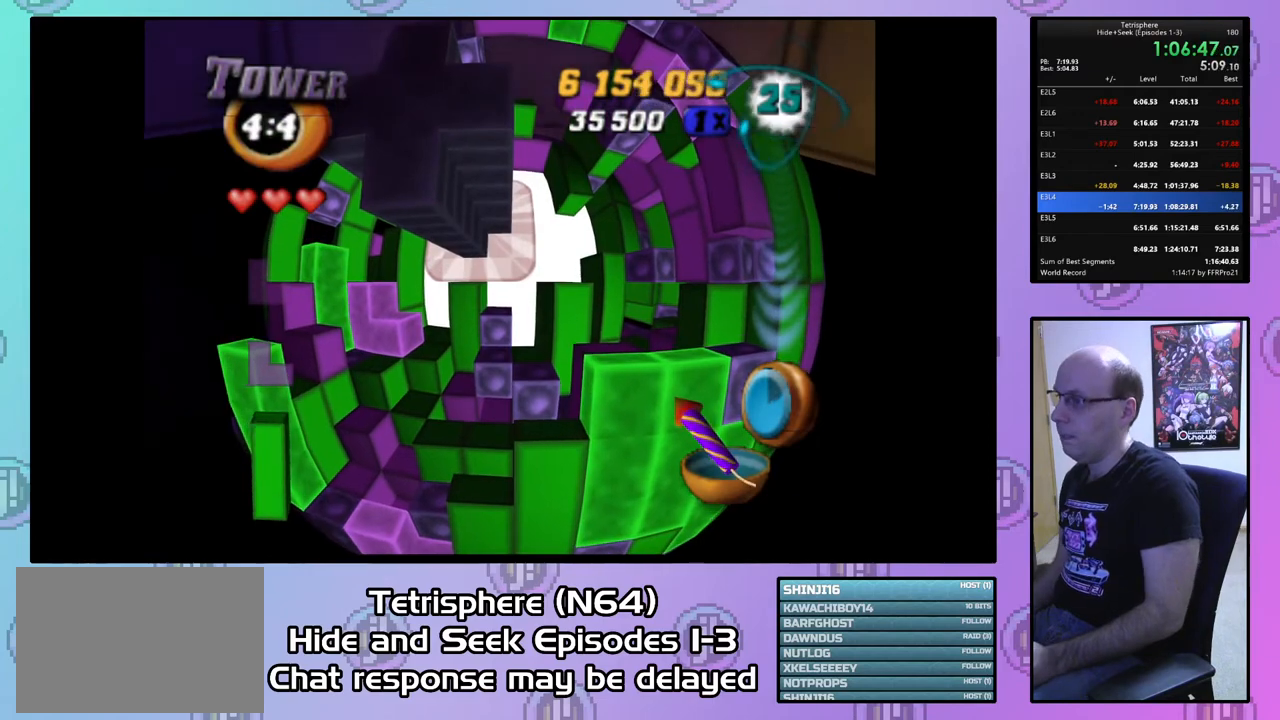
{"buttons": [], "right_stick": "center", "events": [[67, "CROSS", "down"], [133, "CROSS", "up"], [200, "CIRCLE", "down"], [200, "CROSS", "down"], [300, "CIRCLE", "up"], [300, "CROSS", "up"], [367, "CIRCLE", "down"], [400, "CROSS", "down"], [467, "CIRCLE", "up"], [467, "CROSS", "up"]]}
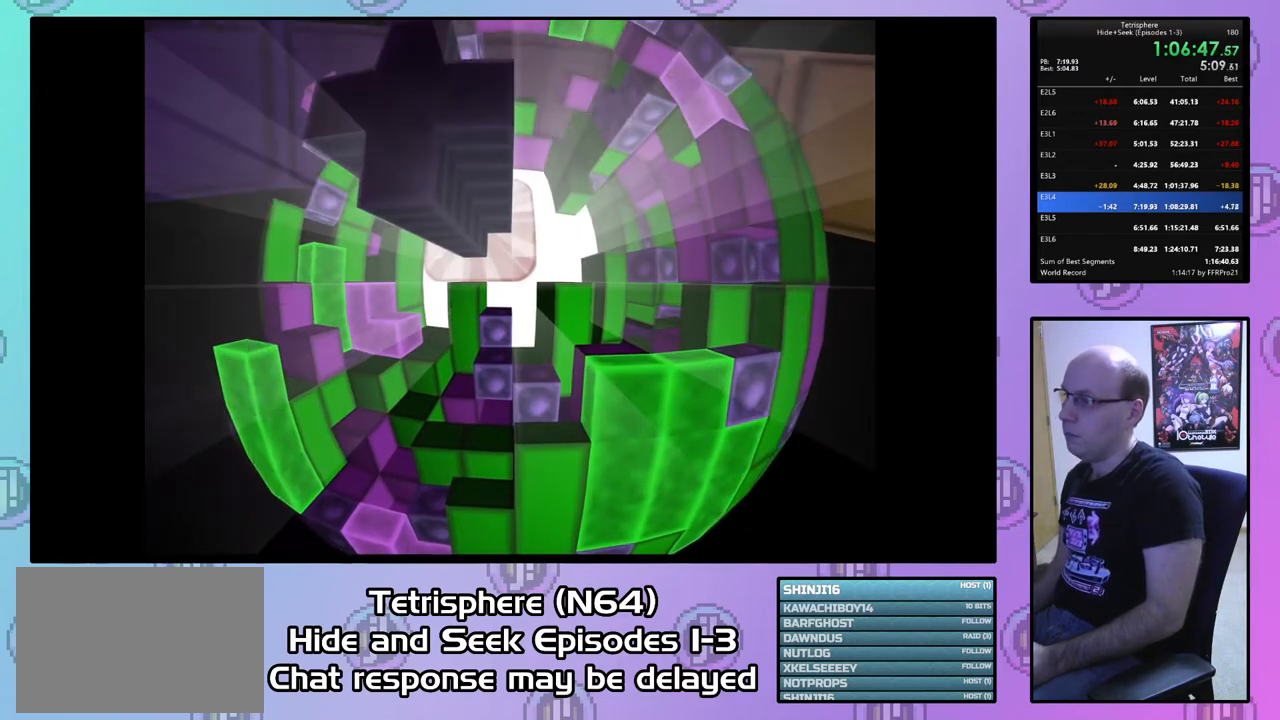
{"buttons": [], "right_stick": "center", "events": [[33, "CIRCLE", "down"], [33, "CROSS", "down"], [133, "CIRCLE", "up"], [133, "CROSS", "up"], [200, "CIRCLE", "down"], [200, "CROSS", "down"], [300, "CIRCLE", "up"], [300, "CROSS", "up"], [367, "CIRCLE", "down"], [367, "CROSS", "down"], [467, "CIRCLE", "up"], [467, "CROSS", "up"]]}
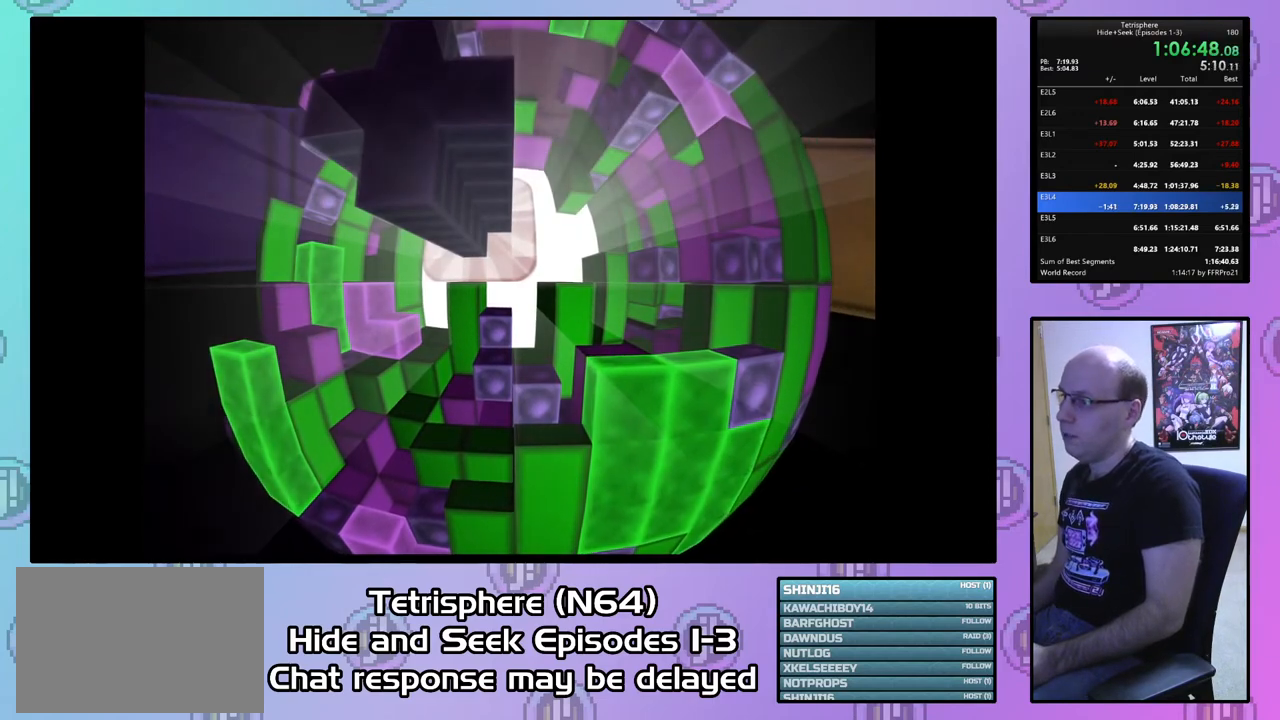
{"buttons": [], "right_stick": "center", "events": [[33, "CIRCLE", "down"], [33, "CROSS", "down"], [133, "CIRCLE", "up"], [133, "CROSS", "up"], [167, "CIRCLE", "down"], [167, "CROSS", "down"], [267, "CROSS", "up"], [300, "CIRCLE", "up"], [367, "CIRCLE", "down"], [367, "CROSS", "down"], [467, "CIRCLE", "up"], [467, "CROSS", "up"]]}
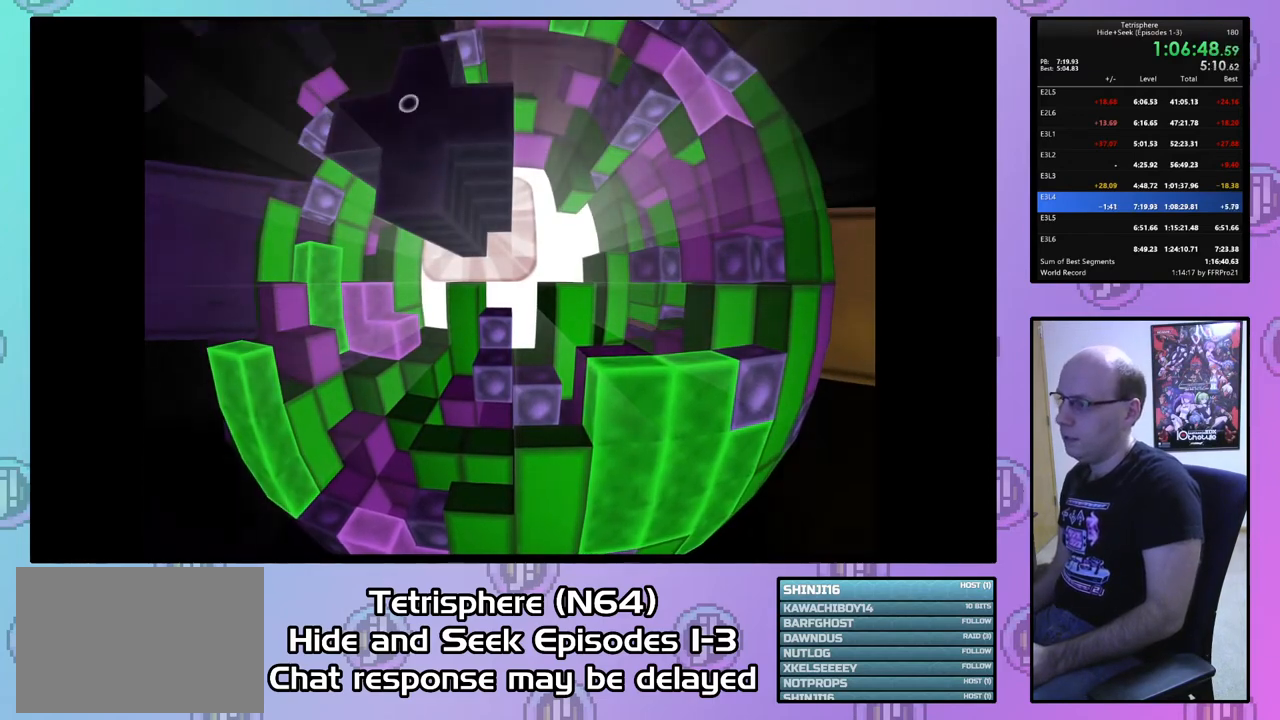
{"buttons": ["CIRCLE"], "right_stick": "center", "events": [[33, "CIRCLE", "down"], [33, "CROSS", "down"], [133, "CIRCLE", "up"], [133, "CROSS", "up"], [200, "CIRCLE", "down"], [200, "CROSS", "down"], [300, "CIRCLE", "up"], [300, "CROSS", "up"], [367, "CIRCLE", "down"], [367, "CROSS", "down"], [433, "CIRCLE", "up"], [433, "CROSS", "up"], [500, "CIRCLE", "down"]]}
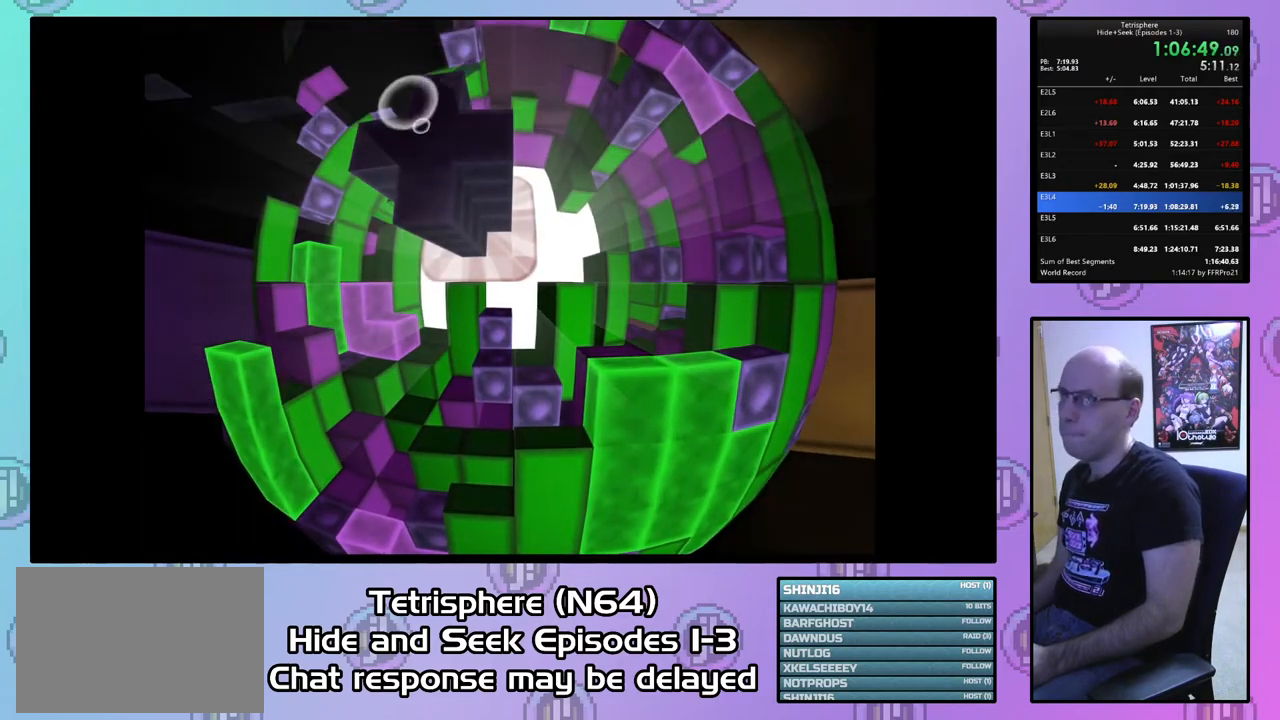
{"buttons": ["CROSS", "CIRCLE"], "right_stick": "center", "events": [[33, "CROSS", "down"], [100, "CROSS", "up"], [133, "CIRCLE", "up"], [167, "CIRCLE", "down"], [167, "CROSS", "down"], [267, "CIRCLE", "up"], [267, "CROSS", "up"], [367, "CIRCLE", "down"], [367, "CROSS", "down"], [433, "CIRCLE", "up"], [433, "CROSS", "up"], [500, "CIRCLE", "down"], [500, "CROSS", "down"]]}
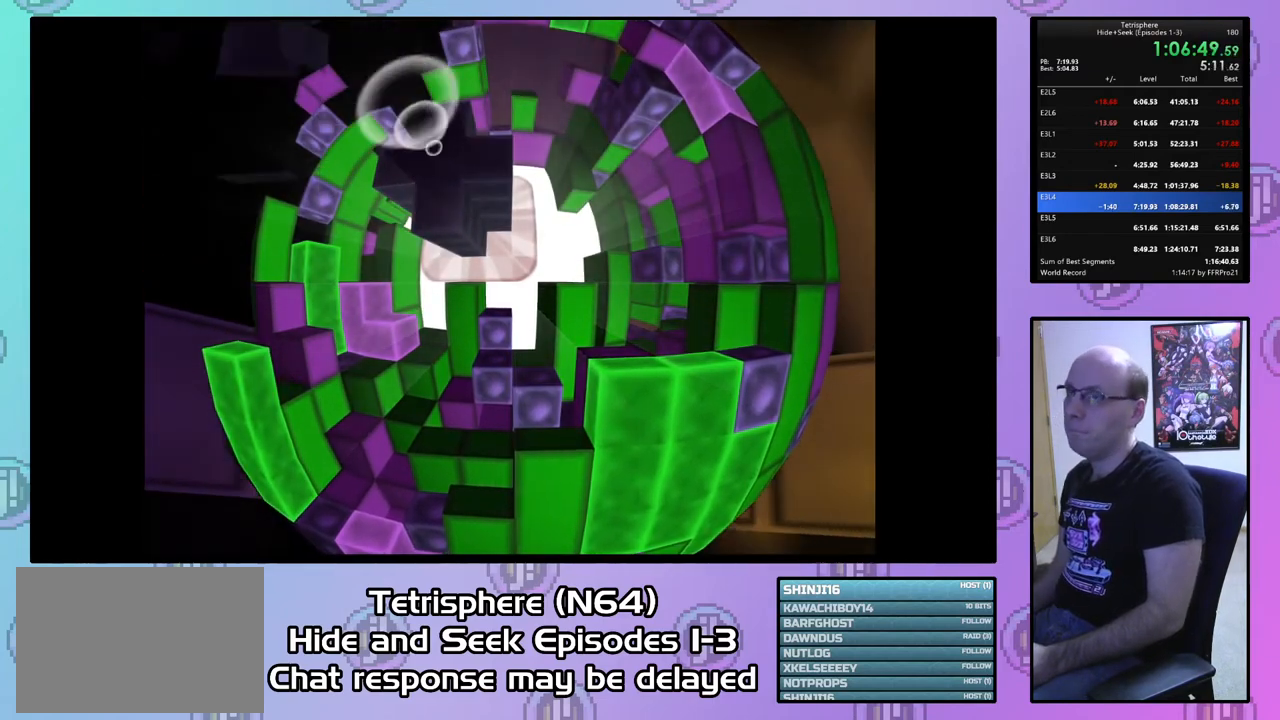
{"buttons": ["CROSS", "CIRCLE"], "right_stick": "center", "events": [[100, "CIRCLE", "up"], [100, "CROSS", "up"], [167, "CIRCLE", "down"], [167, "CROSS", "down"], [267, "CIRCLE", "up"], [267, "CROSS", "up"], [333, "CIRCLE", "down"], [367, "CROSS", "down"], [433, "CIRCLE", "up"], [433, "CROSS", "up"], [500, "CIRCLE", "down"], [500, "CROSS", "down"]]}
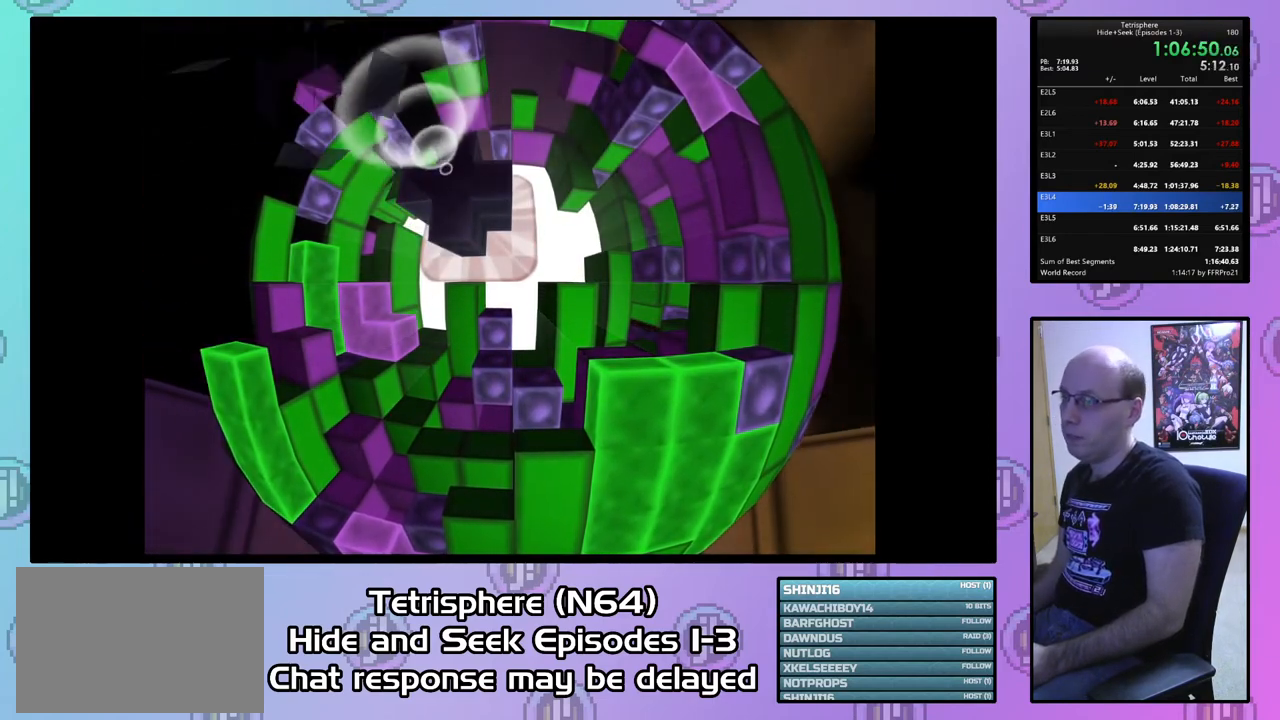
{"buttons": ["CROSS", "CIRCLE"], "right_stick": "center", "events": [[100, "CIRCLE", "up"], [100, "CROSS", "up"], [167, "CIRCLE", "down"], [167, "CROSS", "down"], [267, "CIRCLE", "up"], [267, "CROSS", "up"], [333, "CIRCLE", "down"], [333, "CROSS", "down"], [433, "CIRCLE", "up"], [433, "CROSS", "up"], [500, "CIRCLE", "down"], [500, "CROSS", "down"]]}